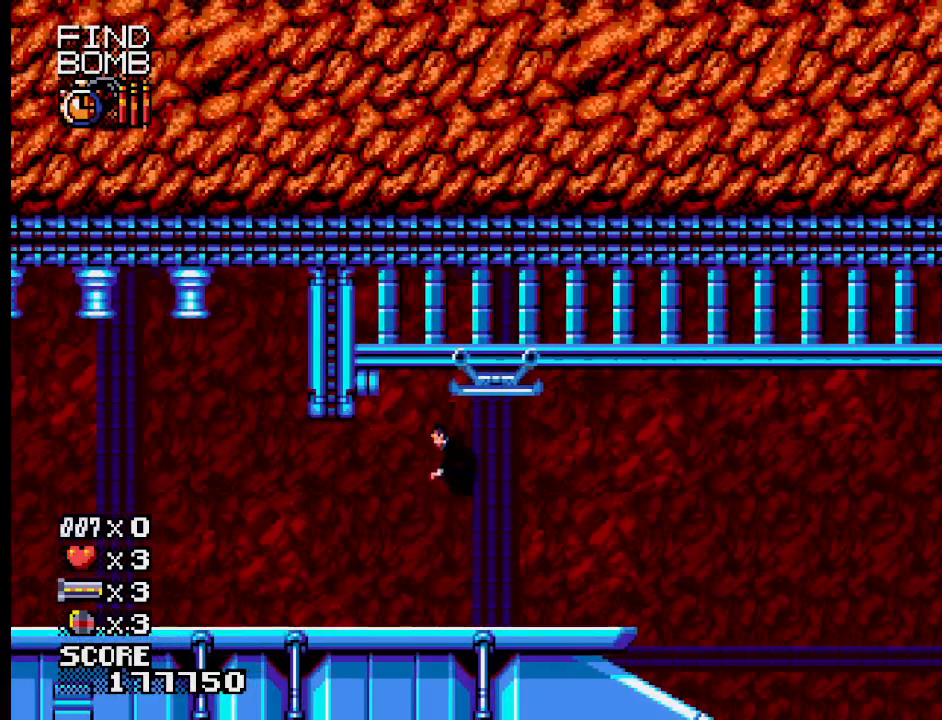
Gameplay with a controller (PlayStation layout); each line is a JSON object with the inputs held at the frame after it. "events" lists button and stick changes between this image and that frame as [ms after this image, input, new state], when the widget could be followed in between. Not read: L1 L2 L3 R3 left_stick right_stick.
{"buttons": [], "events": [[17, "CROSS", "down"], [100, "CROSS", "up"]]}
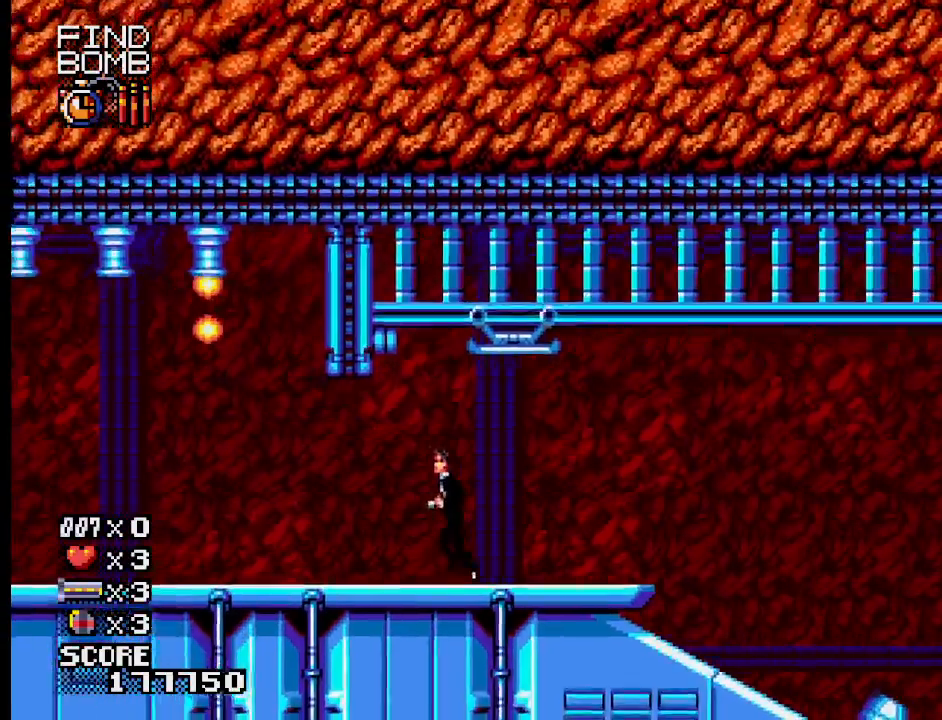
{"buttons": [], "events": []}
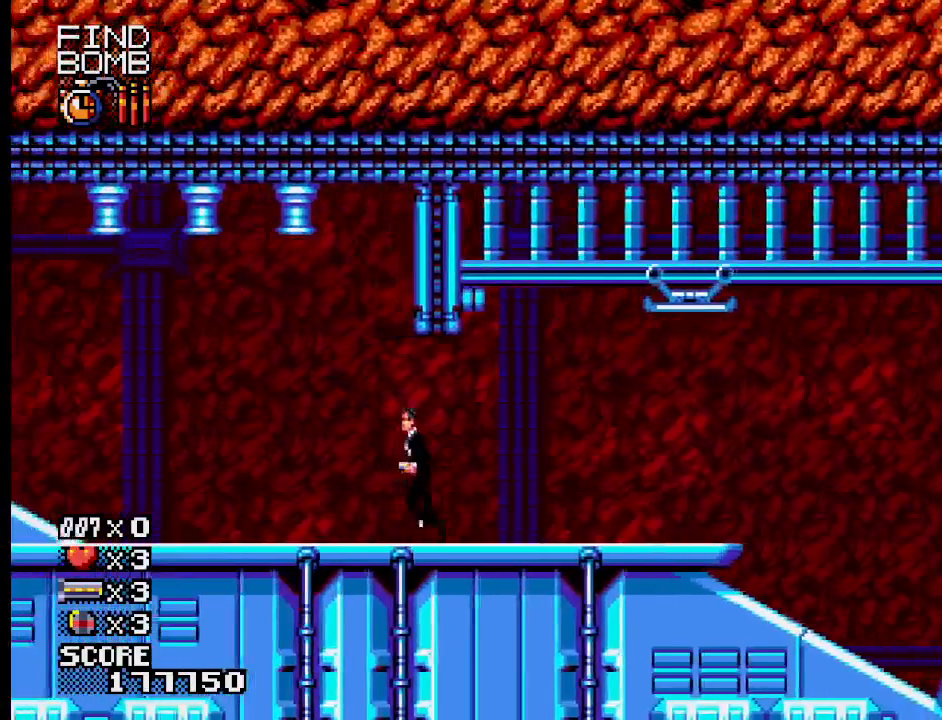
{"buttons": [], "events": []}
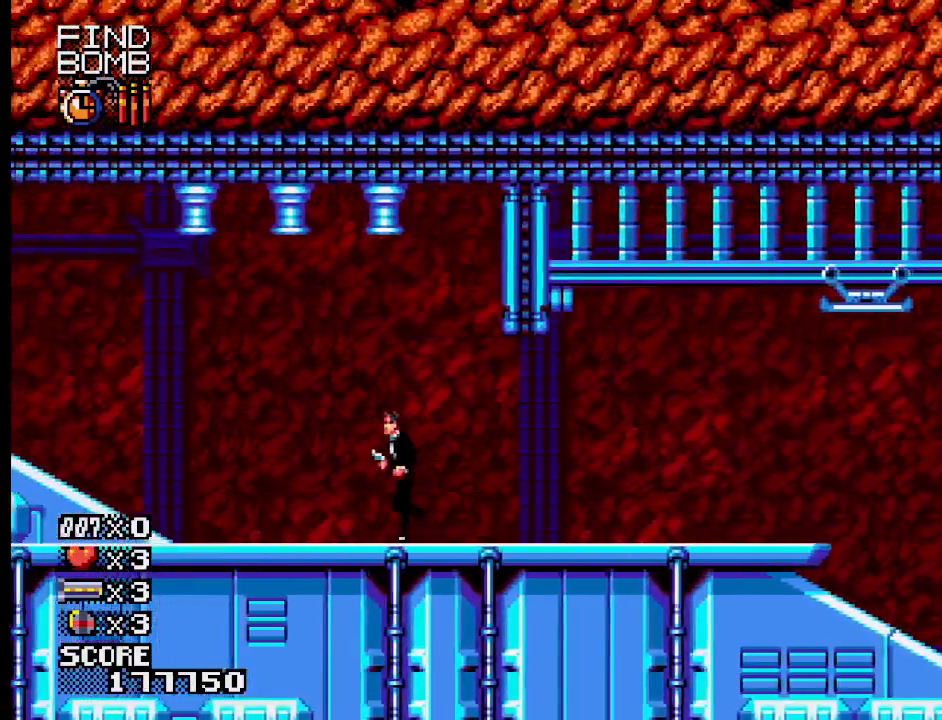
{"buttons": [], "events": []}
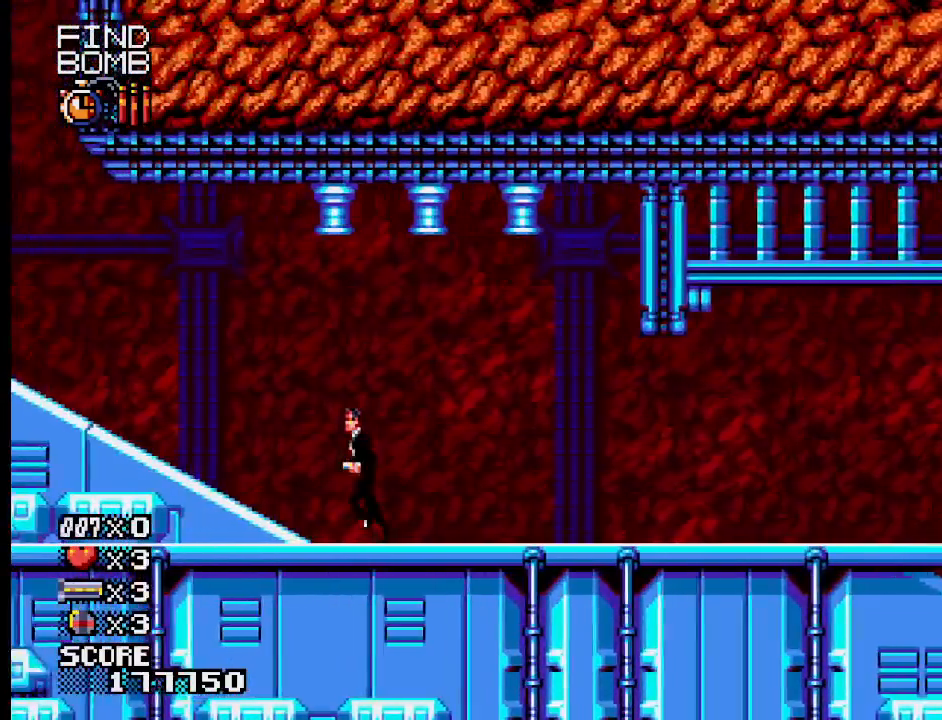
{"buttons": [], "events": []}
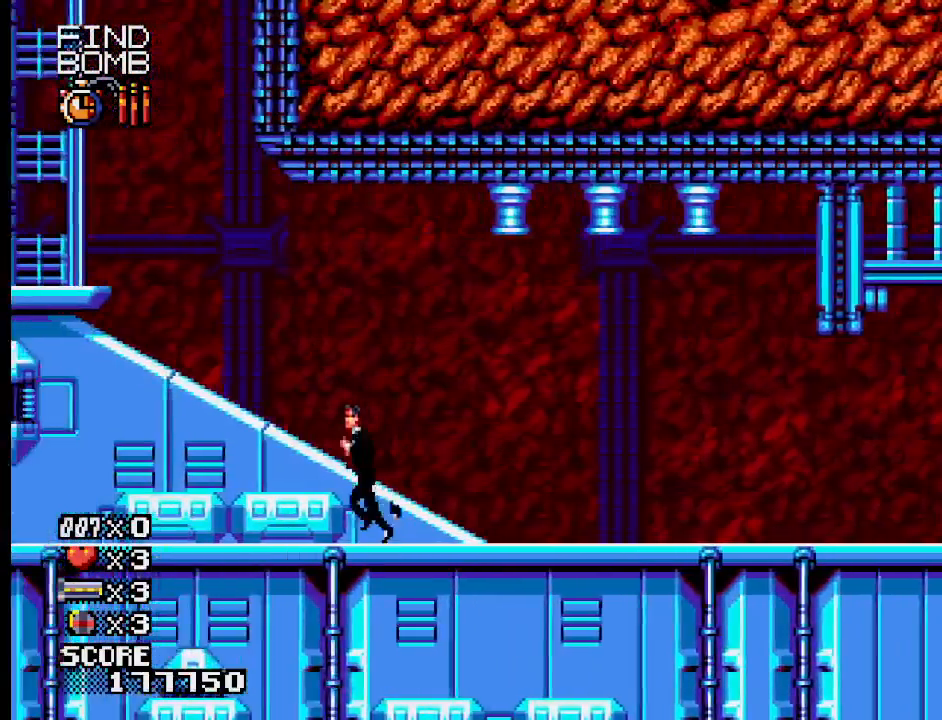
{"buttons": [], "events": []}
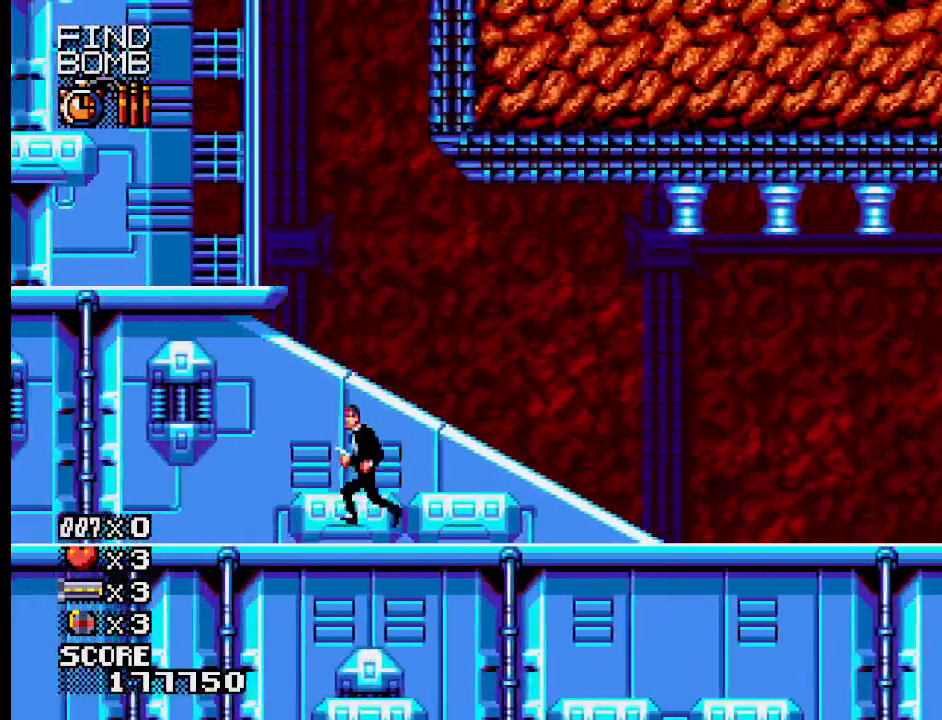
{"buttons": [], "events": [[200, "CROSS", "down"], [500, "CROSS", "up"]]}